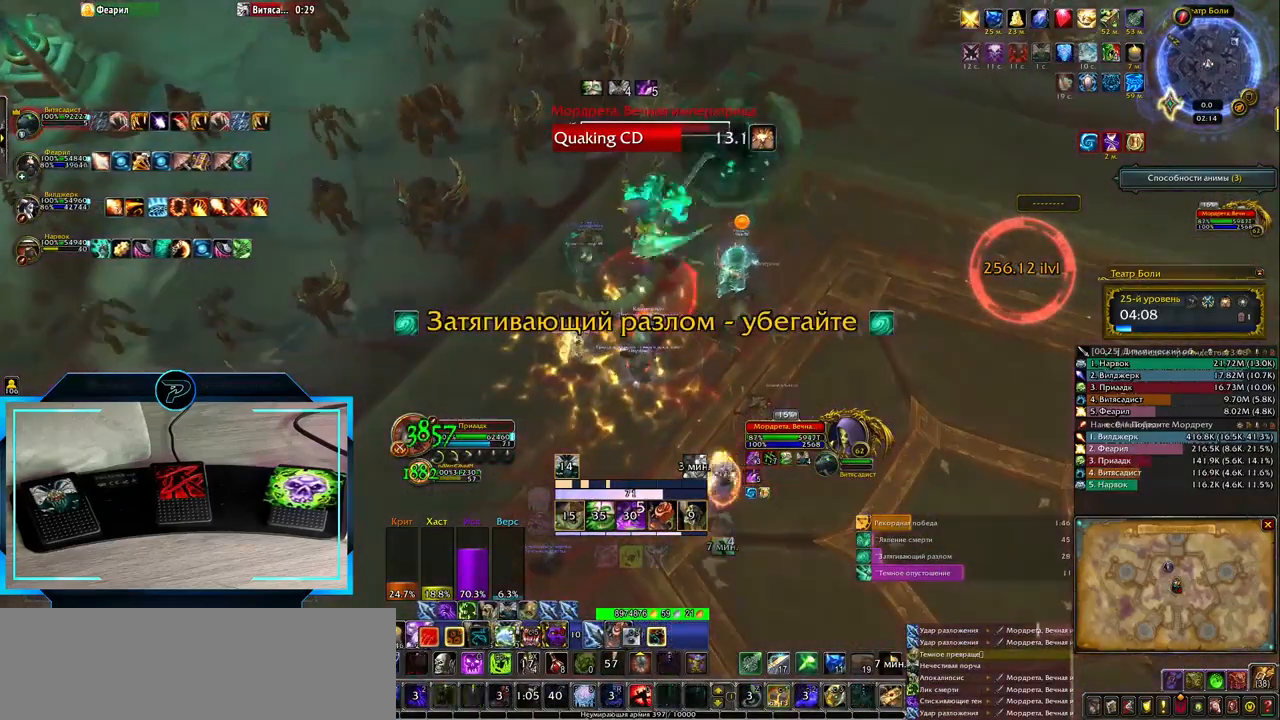
Gameplay with keyboard; each line is a JSON object with the keys held at the frame after it. "events" lists presses ("down") and releases ("up") of ".", "/", "0", "1", "2", "3", "4", "5", "6", "7", "8", "9", "a", "alt_l", "alt_r", "b", "backslash", "backspace", "c", "caps_lock", "comma", "ctrl_l", "ctrl_r", "d", "down", "e", "equals", "f", "g", "h", "i", "j", "k", "l", "lbracket", "left", "m", "minus", "n", "o", "p", "q", "quote", "r", "rbracket", "return", "right", "s", "semicolon", "shift_l", "shift_r", "space", "super", "t", "tab", "tilde", "u", "up", "v", "w", "x", "y" and "z" between this image and that frame as [ms after this image, input, new state], when the widget could be followed in between. No other keys are recorded. Mouse input is not recorded.
{"keys": [], "events": [[117, "3", "down"], [183, "3", "up"], [250, "3", "down"], [350, "3", "up"]]}
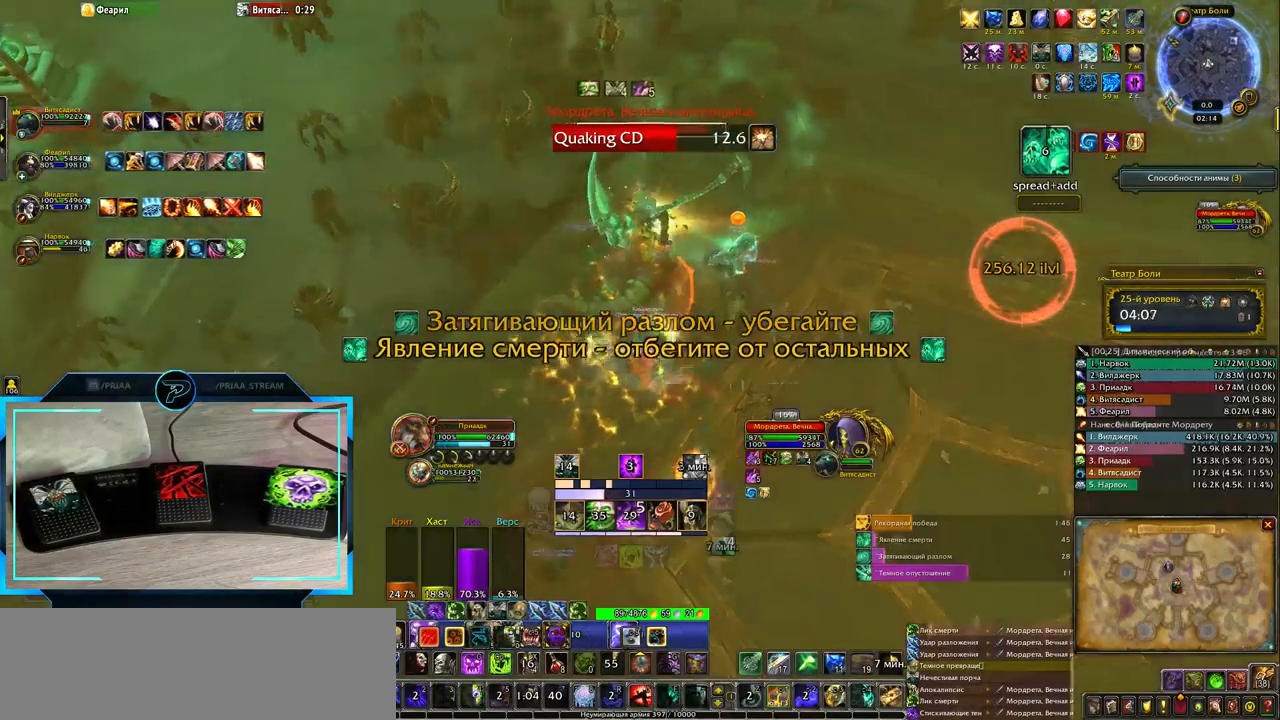
{"keys": ["e"], "events": [[50, "q", "down"], [117, "q", "up"], [183, "e", "down"]]}
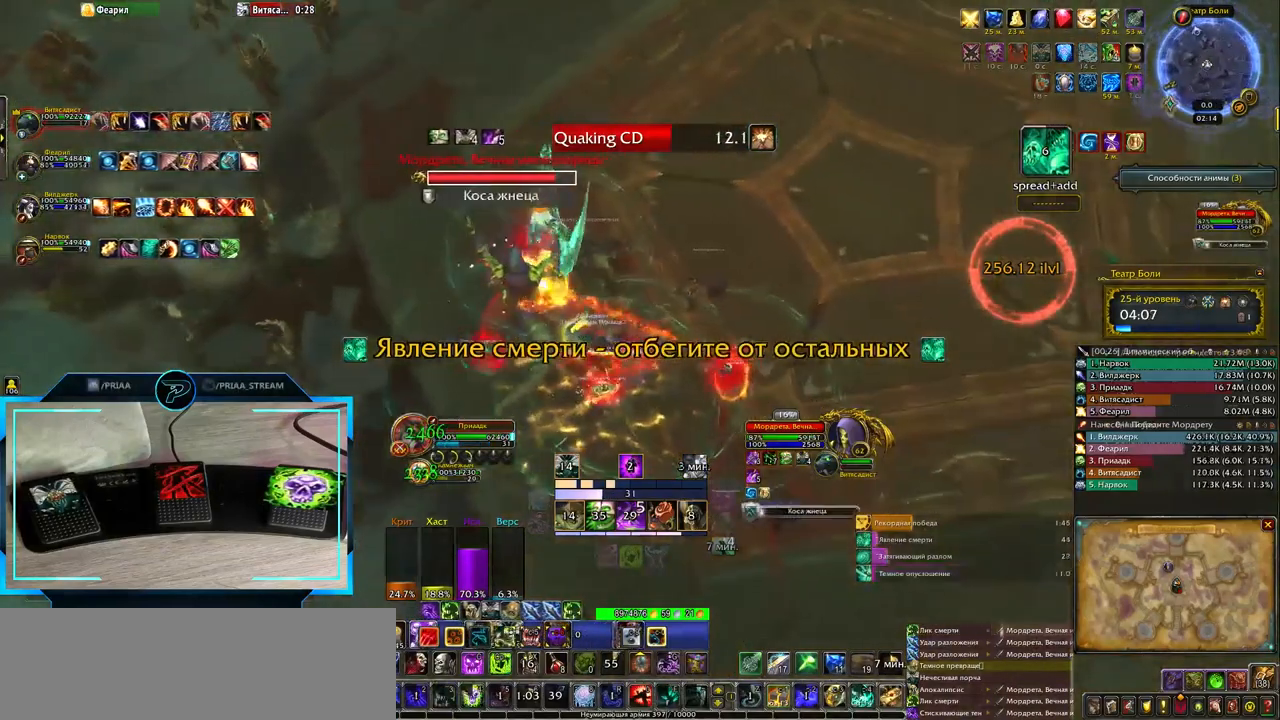
{"keys": ["e"], "events": [[383, "2", "down"], [433, "2", "up"]]}
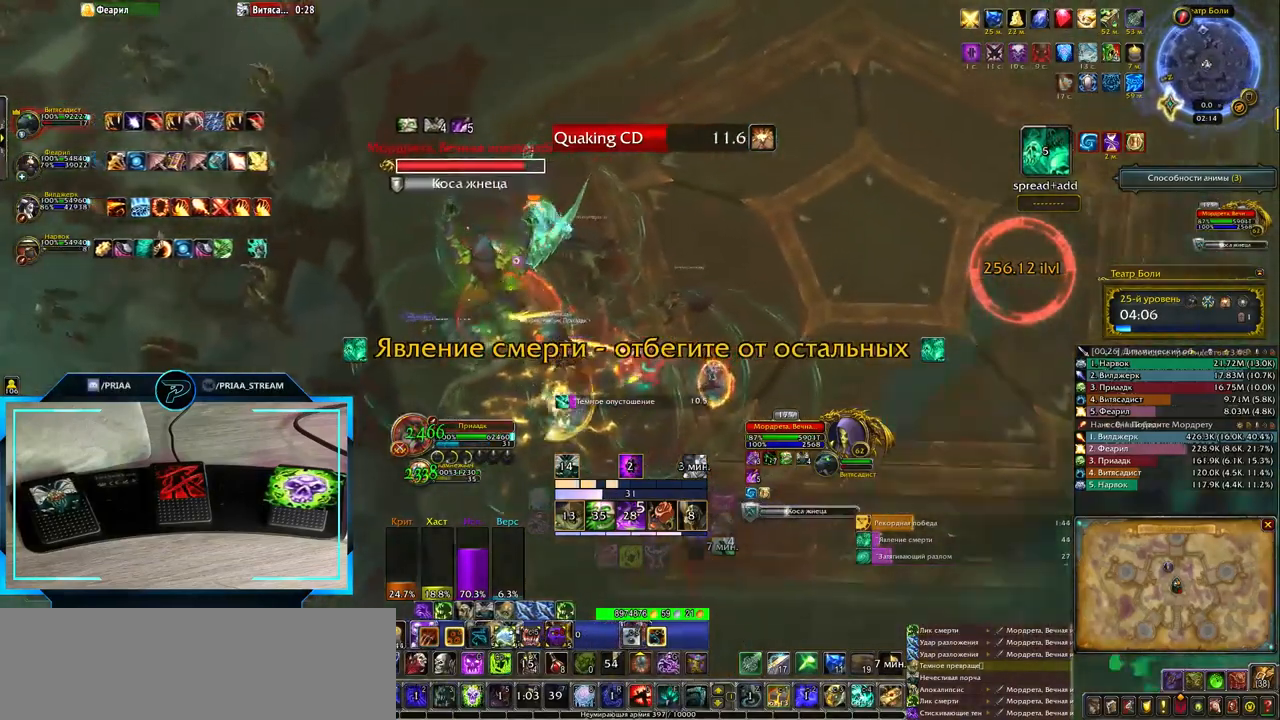
{"keys": ["e"], "events": [[67, "2", "down"], [133, "2", "up"], [300, "2", "down"], [383, "2", "up"]]}
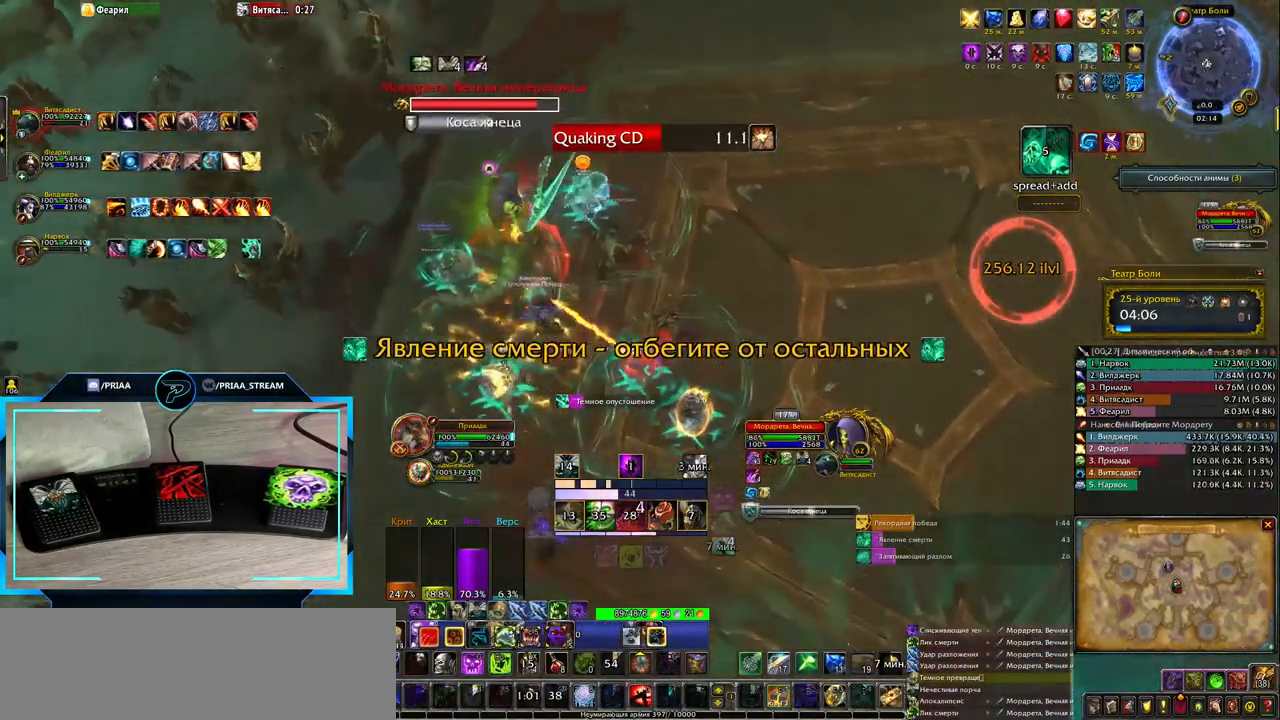
{"keys": ["2"], "events": [[17, "2", "down"], [117, "2", "up"], [217, "2", "down"], [317, "2", "up"], [417, "2", "down"], [483, "e", "up"]]}
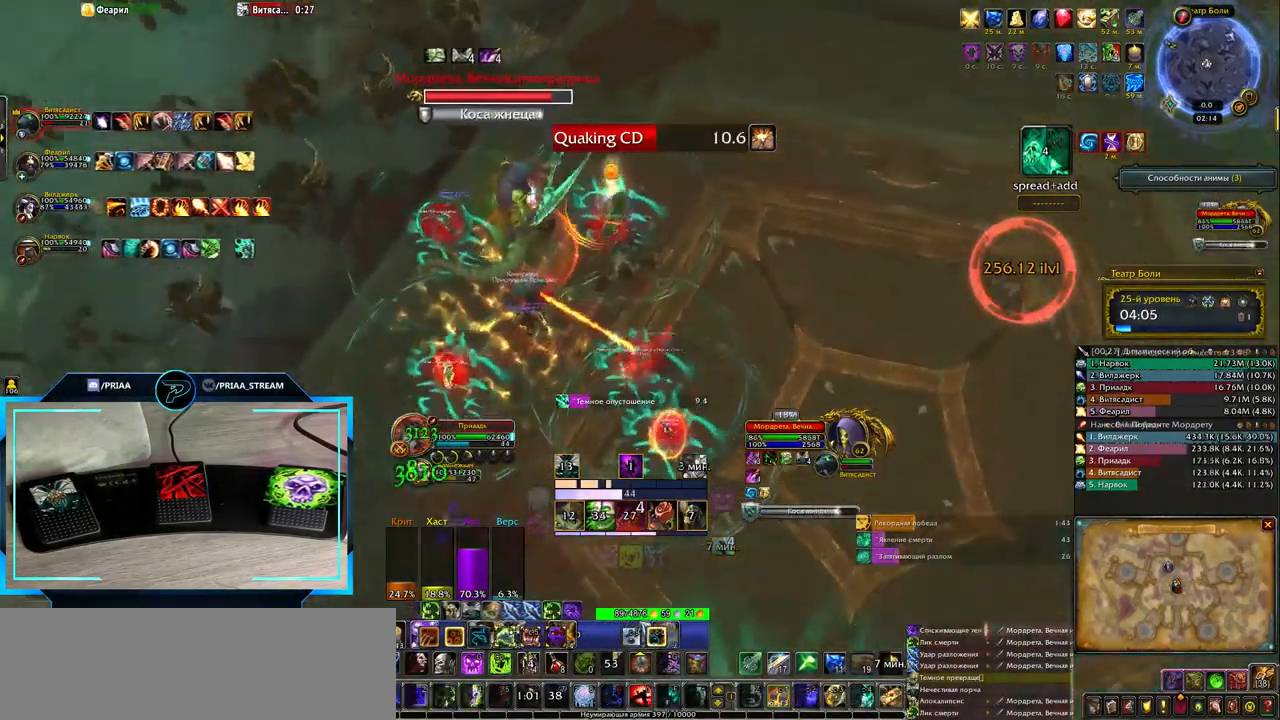
{"keys": [], "events": [[33, "2", "up"], [133, "2", "down"], [200, "2", "up"], [300, "2", "down"], [383, "2", "up"]]}
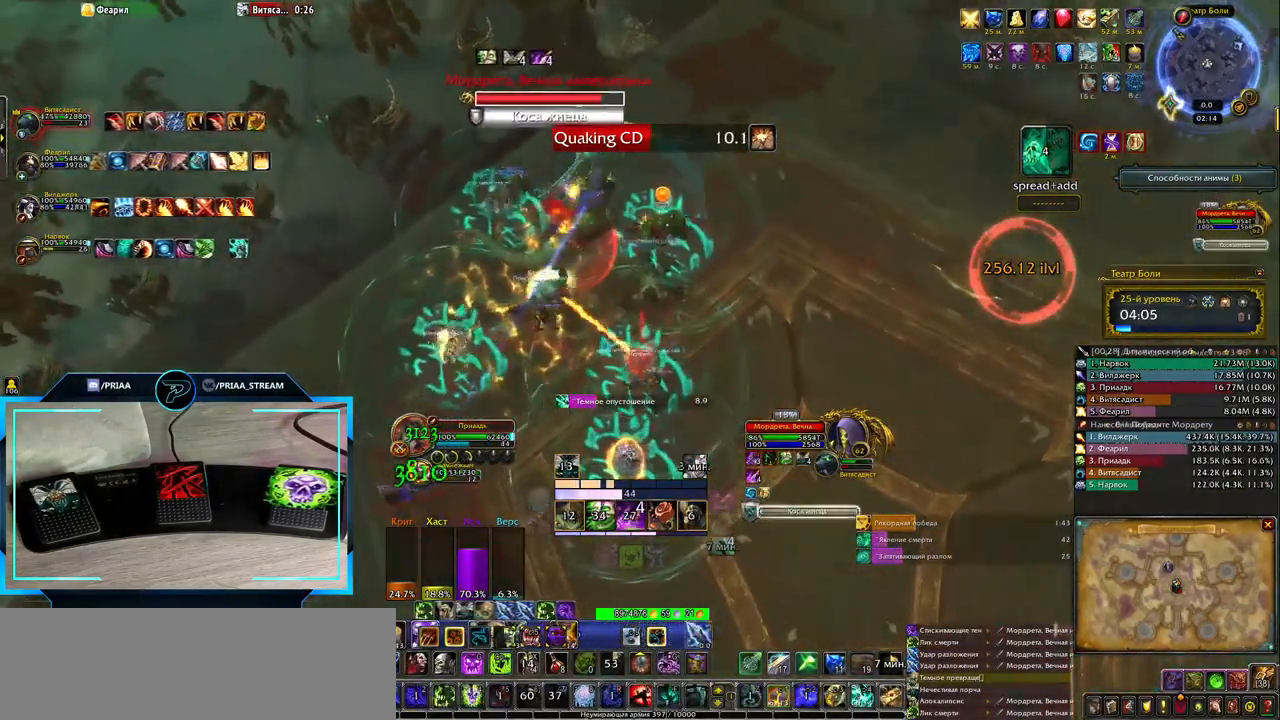
{"keys": ["e"], "events": [[17, "2", "down"], [83, "2", "up"], [183, "2", "down"], [267, "2", "up"], [367, "2", "down"], [483, "2", "up"], [483, "e", "down"]]}
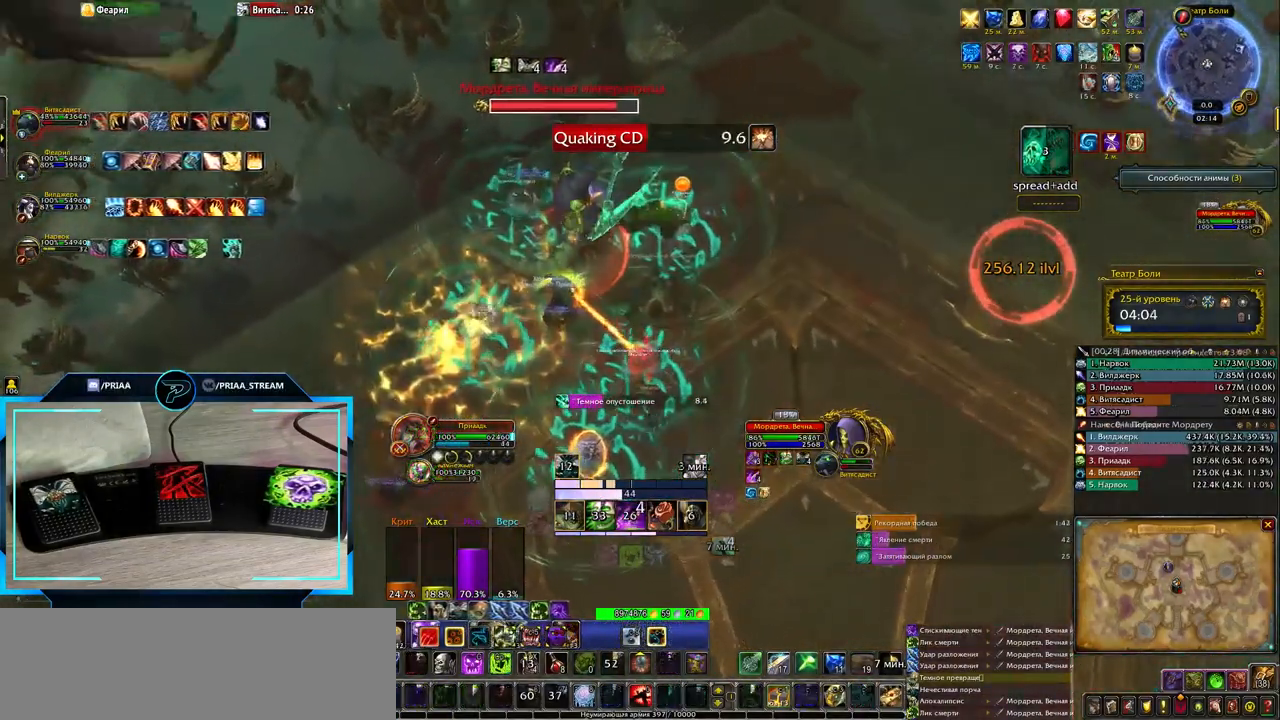
{"keys": ["e"], "events": [[117, "2", "down"], [217, "2", "up"], [333, "2", "down"], [400, "2", "up"]]}
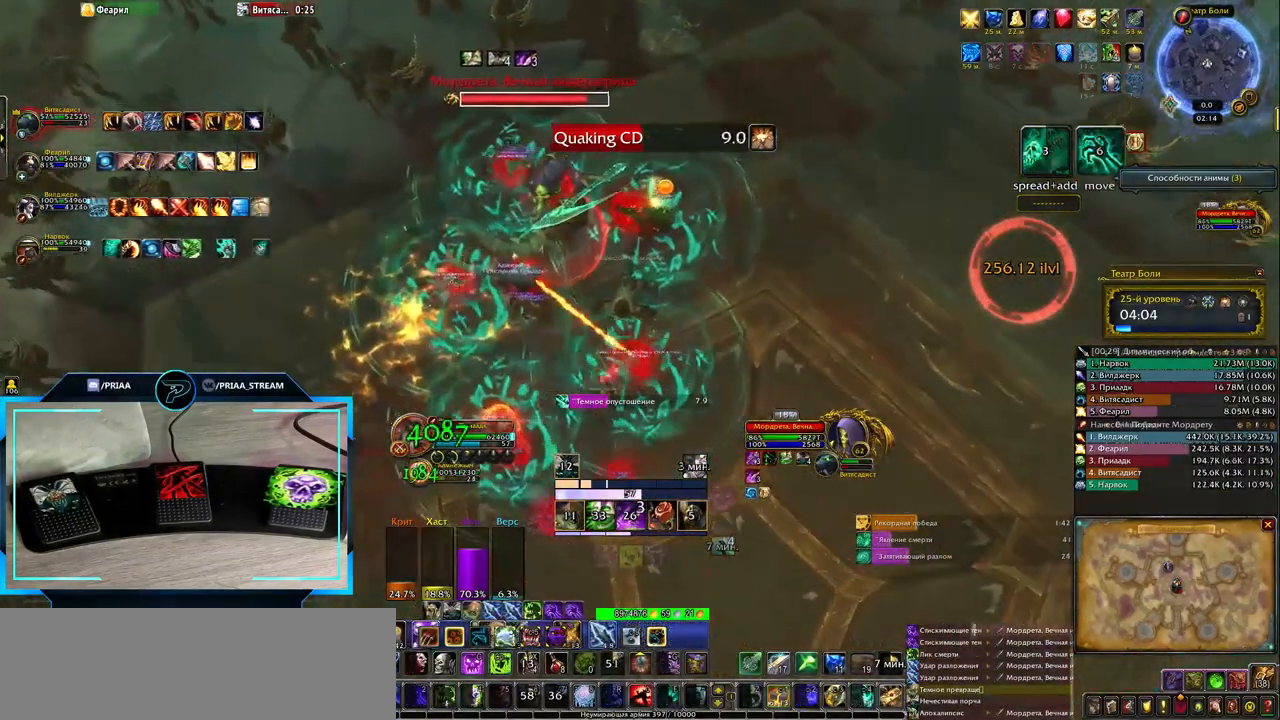
{"keys": ["e"], "events": [[383, "3", "down"], [483, "3", "up"]]}
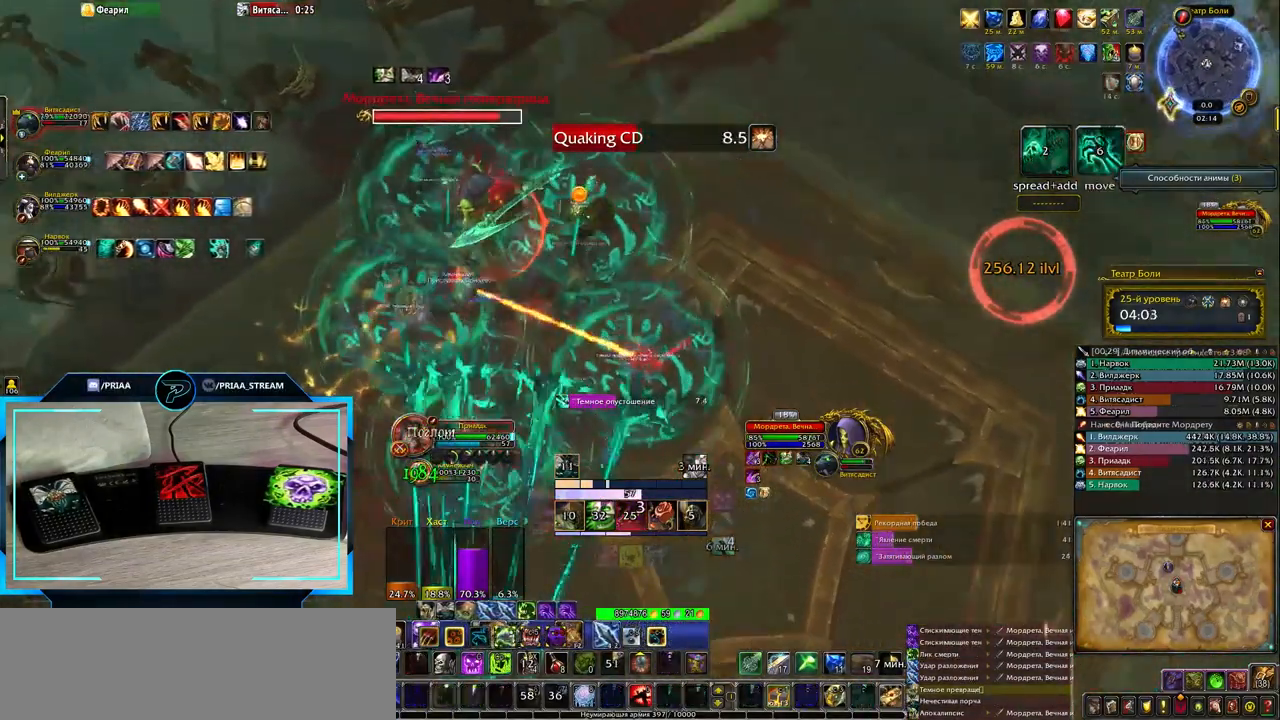
{"keys": ["3", "e"], "events": [[100, "3", "down"], [167, "3", "up"], [267, "3", "down"], [333, "3", "up"], [433, "3", "down"]]}
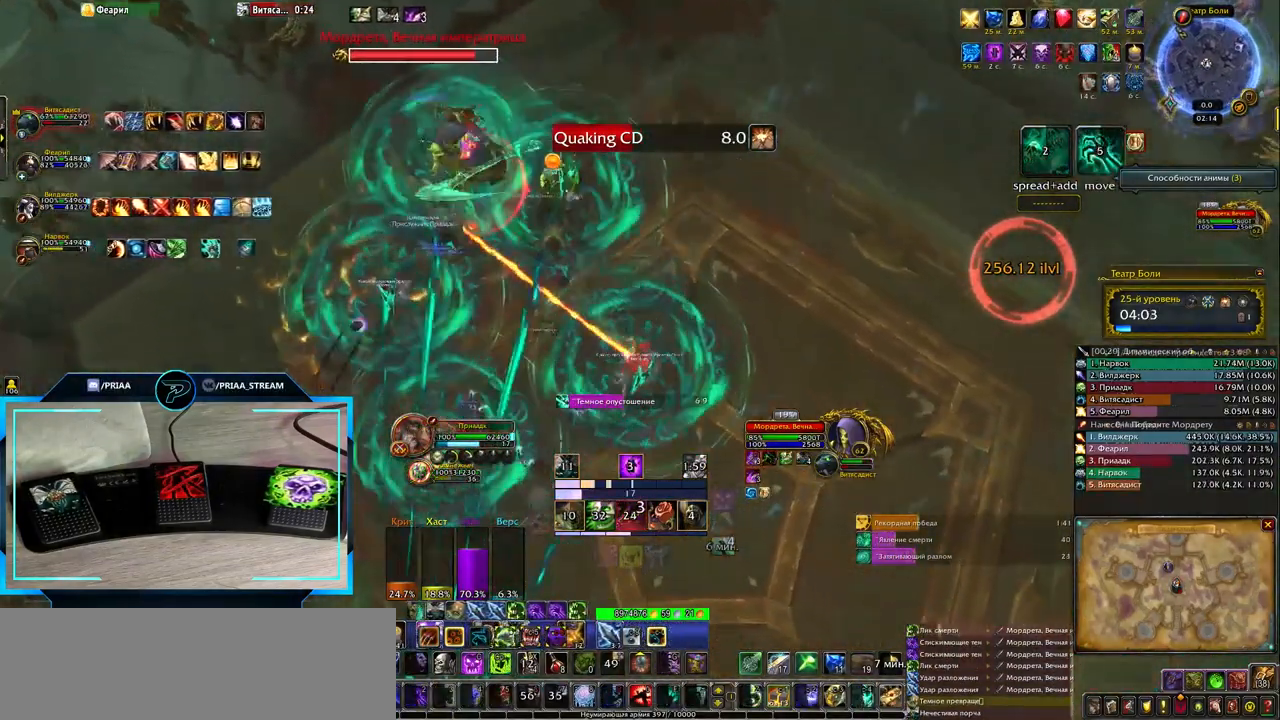
{"keys": [], "events": [[33, "3", "up"], [300, "e", "up"]]}
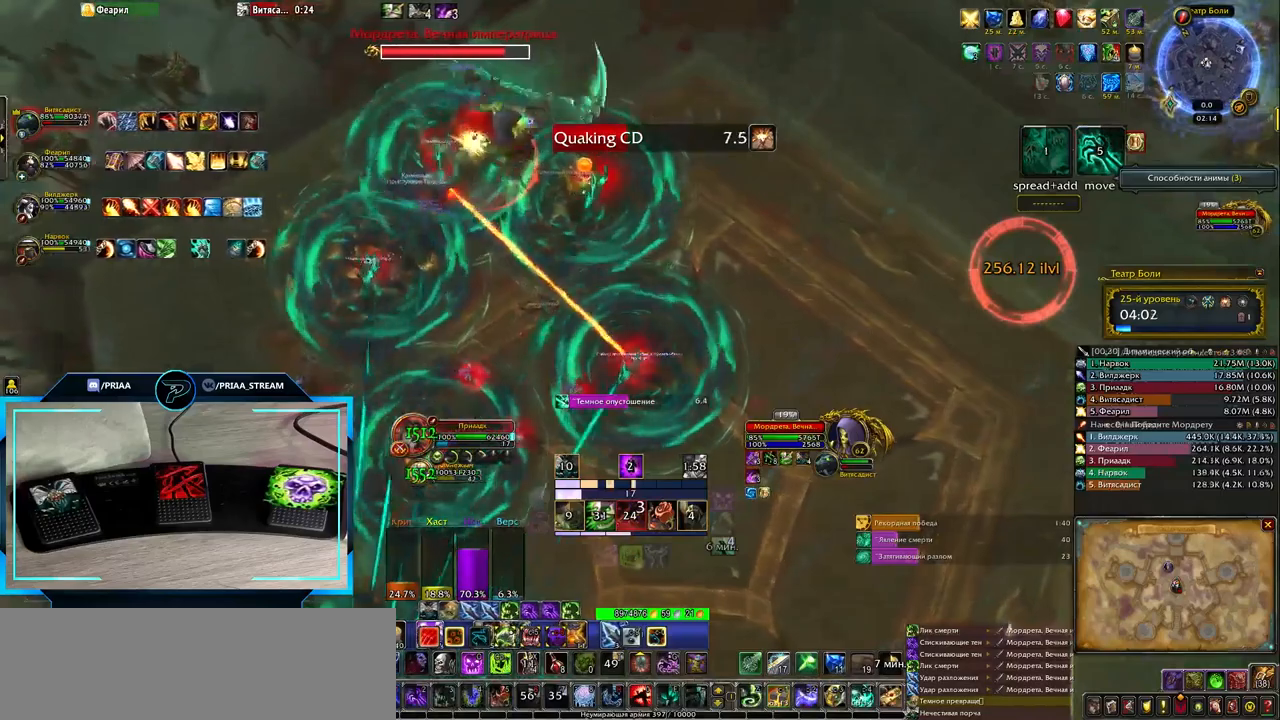
{"keys": [], "events": [[400, "2", "down"], [467, "2", "up"]]}
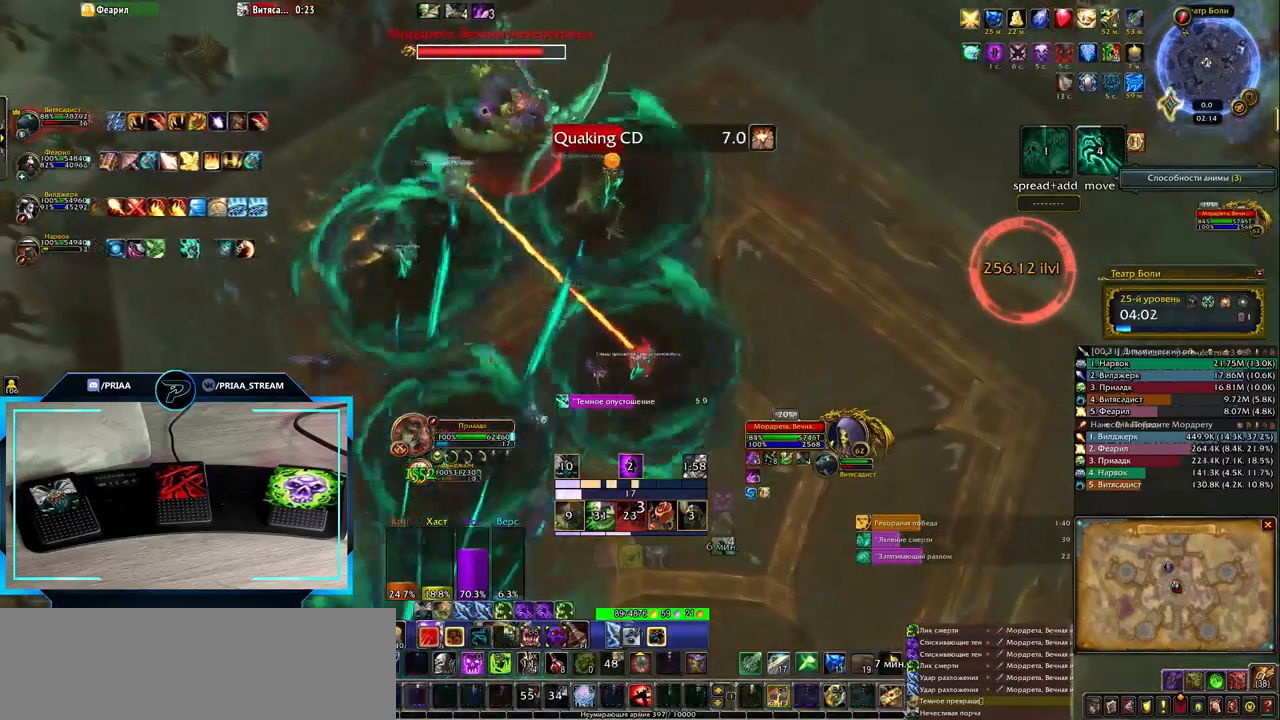
{"keys": [], "events": [[67, "2", "down"], [133, "2", "up"], [283, "2", "down"], [350, "2", "up"]]}
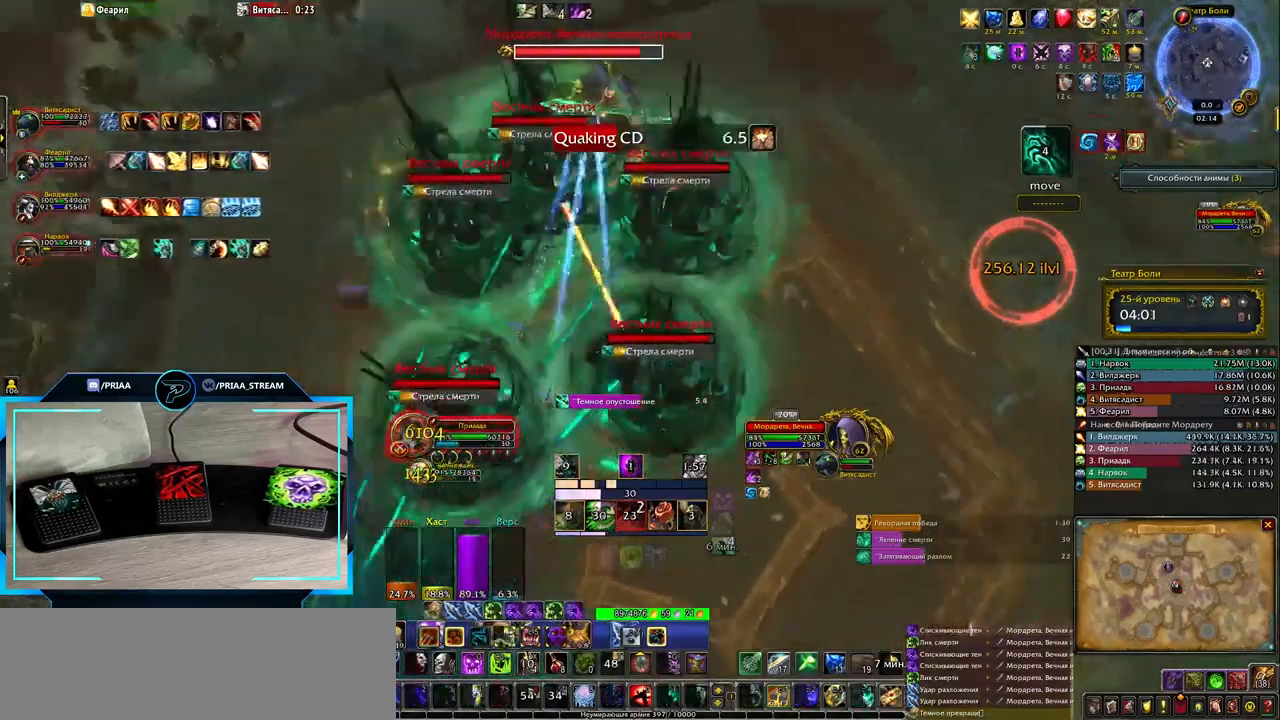
{"keys": ["w"], "events": [[150, "w", "down"]]}
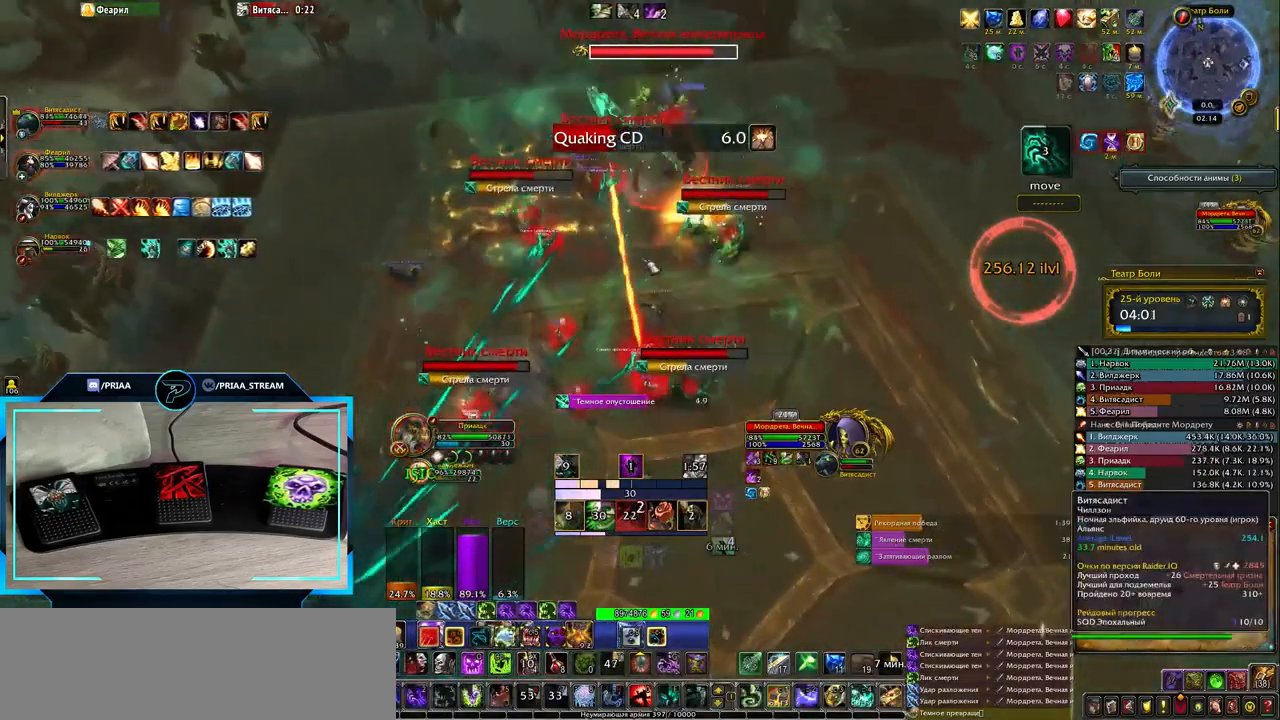
{"keys": ["e", "w"], "events": [[350, "e", "down"]]}
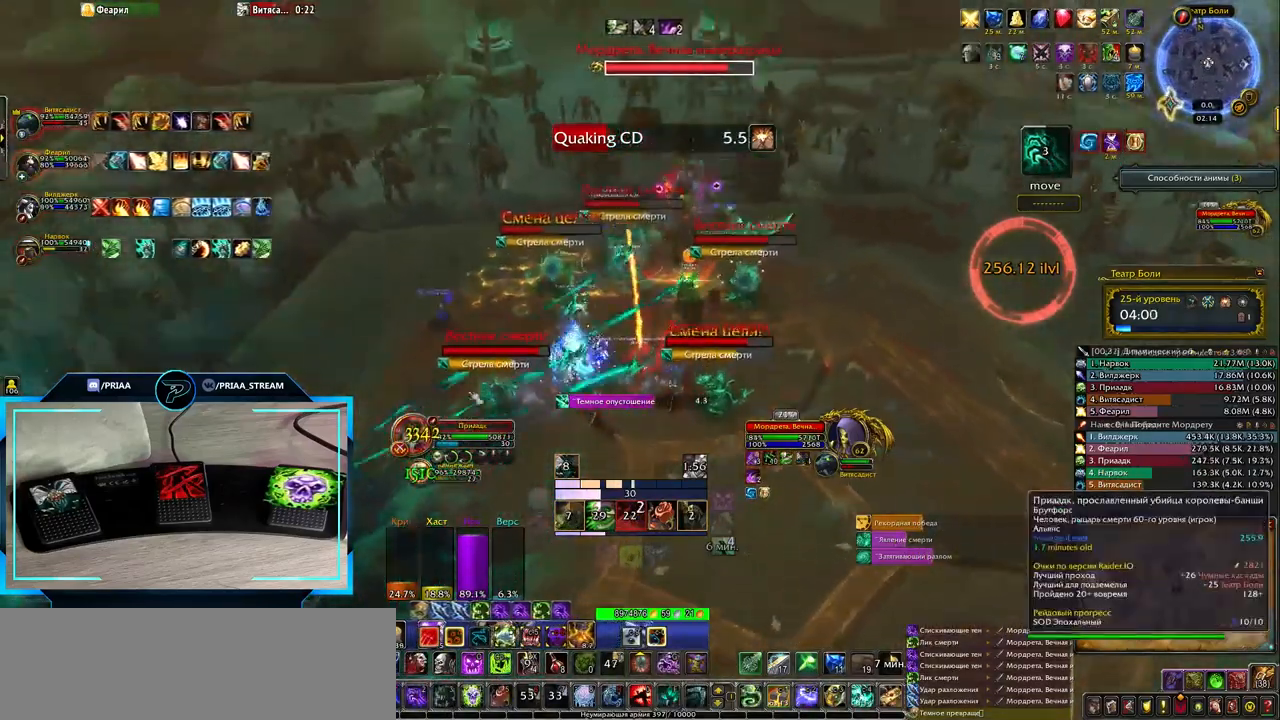
{"keys": ["e", "w"], "events": []}
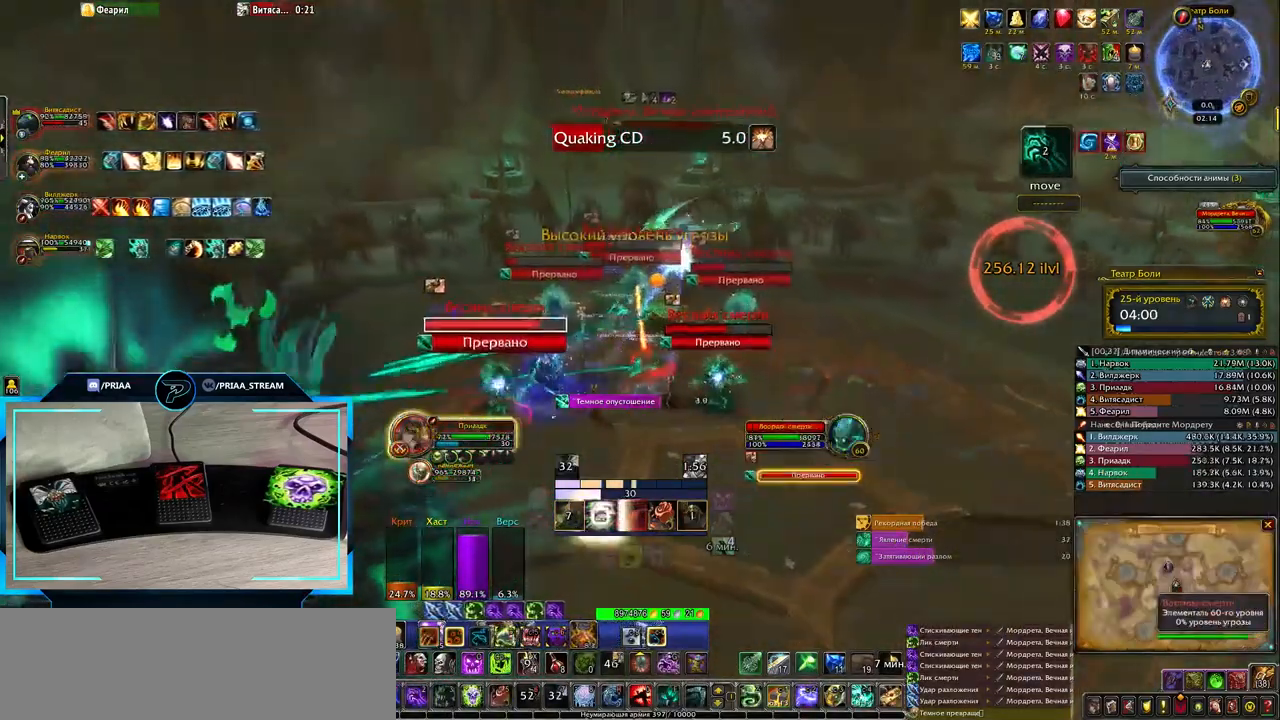
{"keys": ["e"], "events": [[267, "space", "down"], [400, "w", "up"], [450, "space", "up"]]}
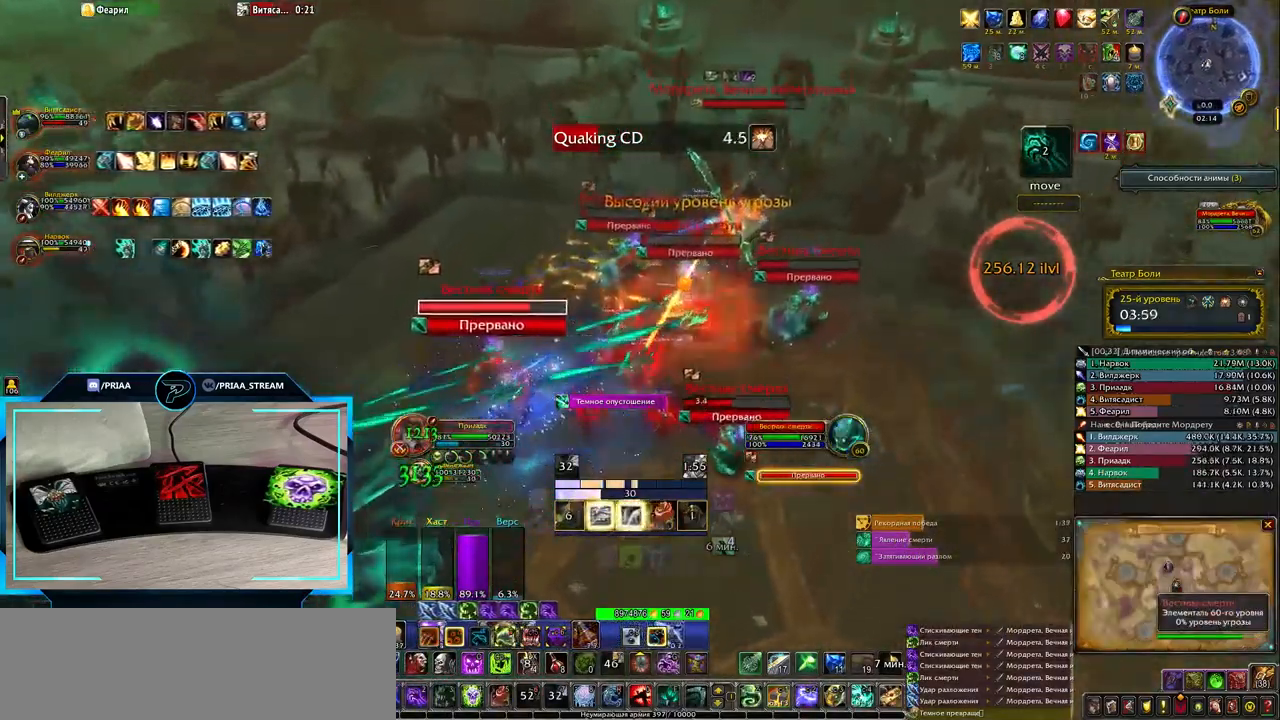
{"keys": ["e", "w"], "events": [[150, "z", "down"], [283, "w", "down"], [283, "z", "up"]]}
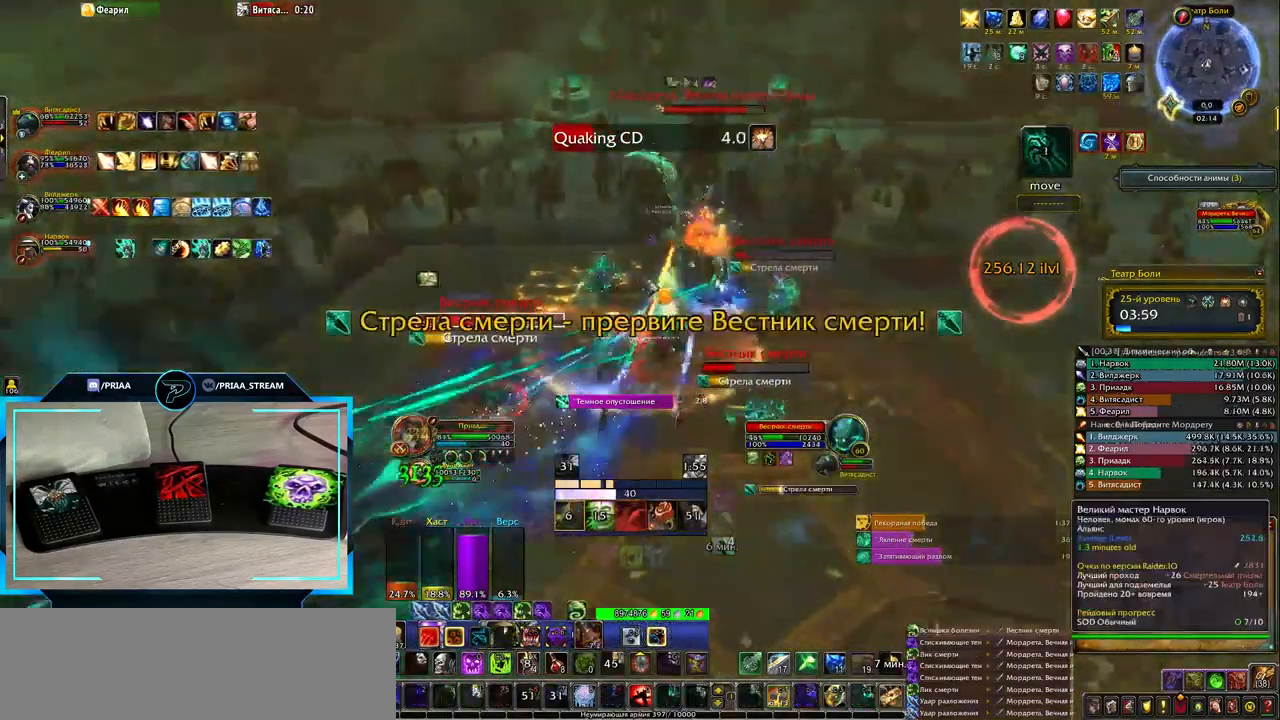
{"keys": ["e"], "events": [[167, "w", "up"]]}
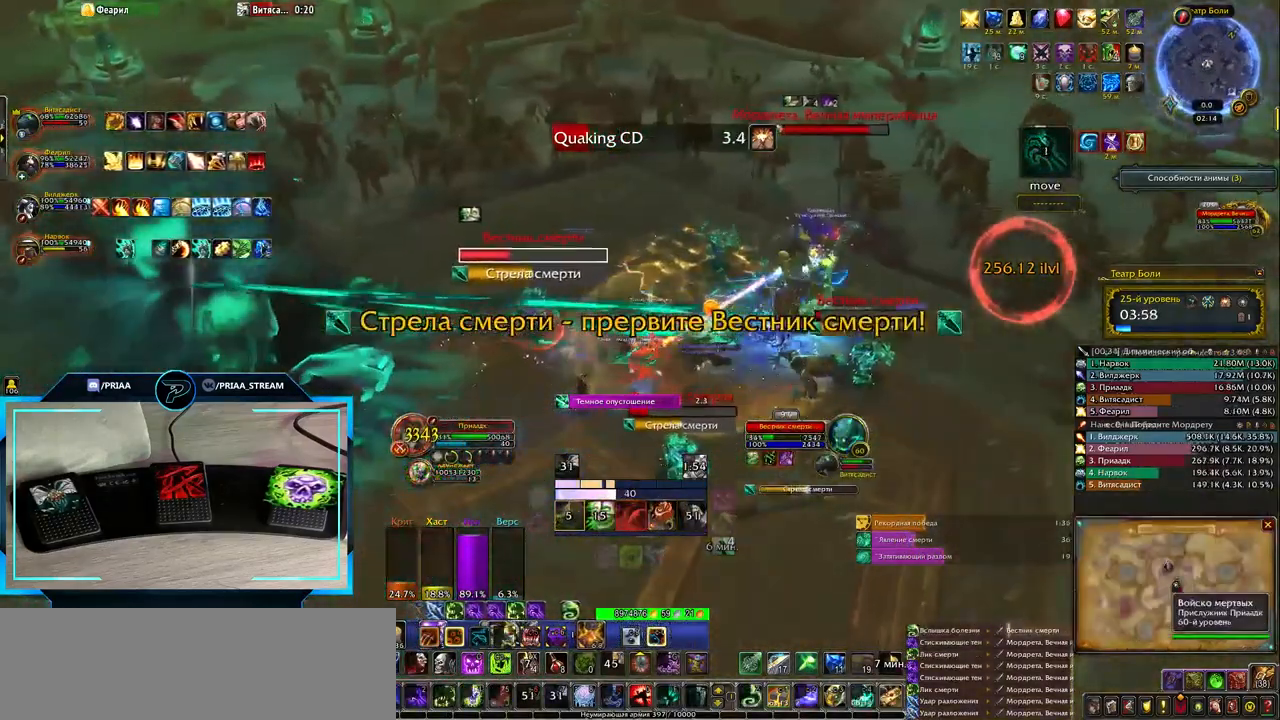
{"keys": ["e"], "events": [[83, "8", "down"], [183, "8", "up"]]}
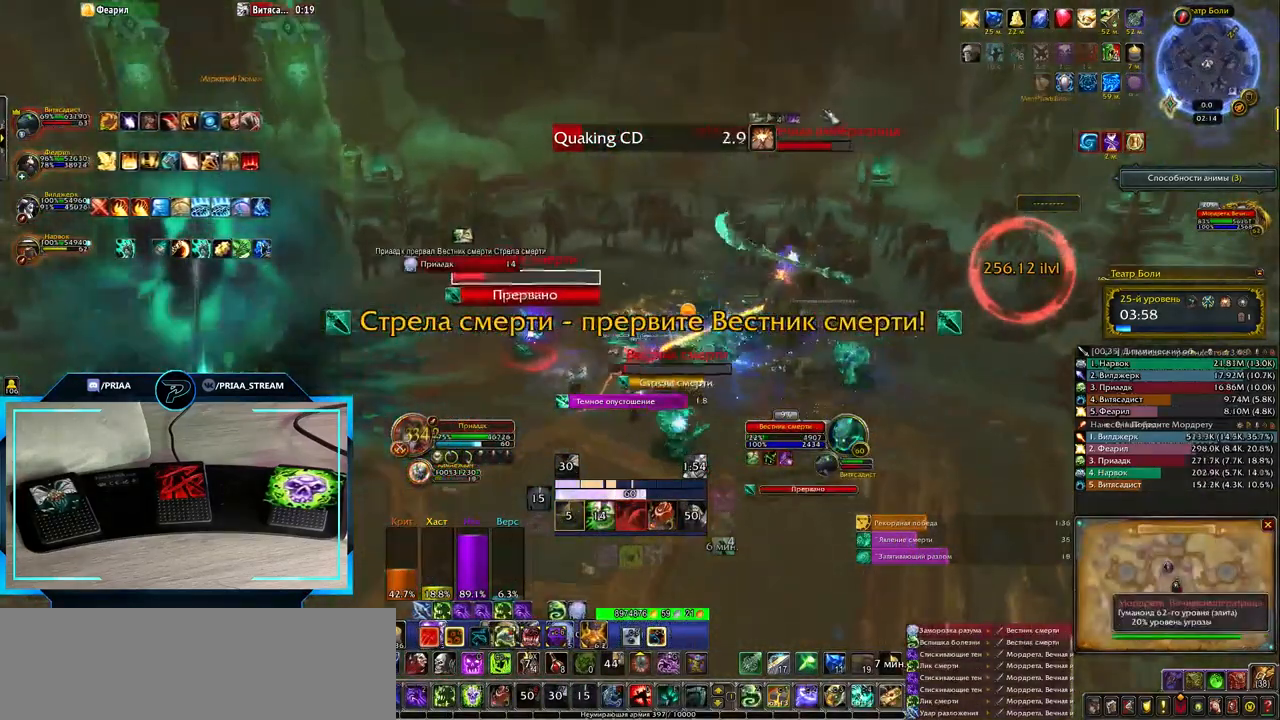
{"keys": ["e"], "events": []}
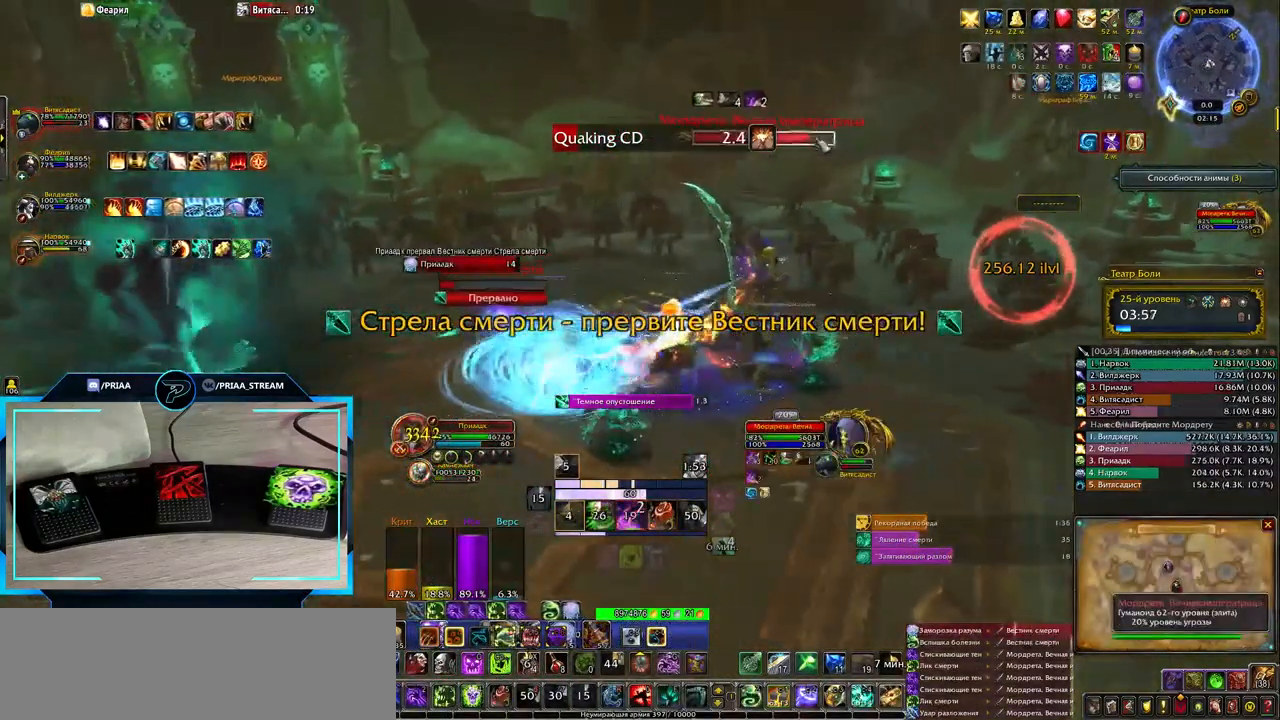
{"keys": ["e"], "events": [[17, "2", "down"], [83, "2", "up"], [167, "2", "down"], [250, "2", "up"], [350, "2", "down"], [417, "2", "up"]]}
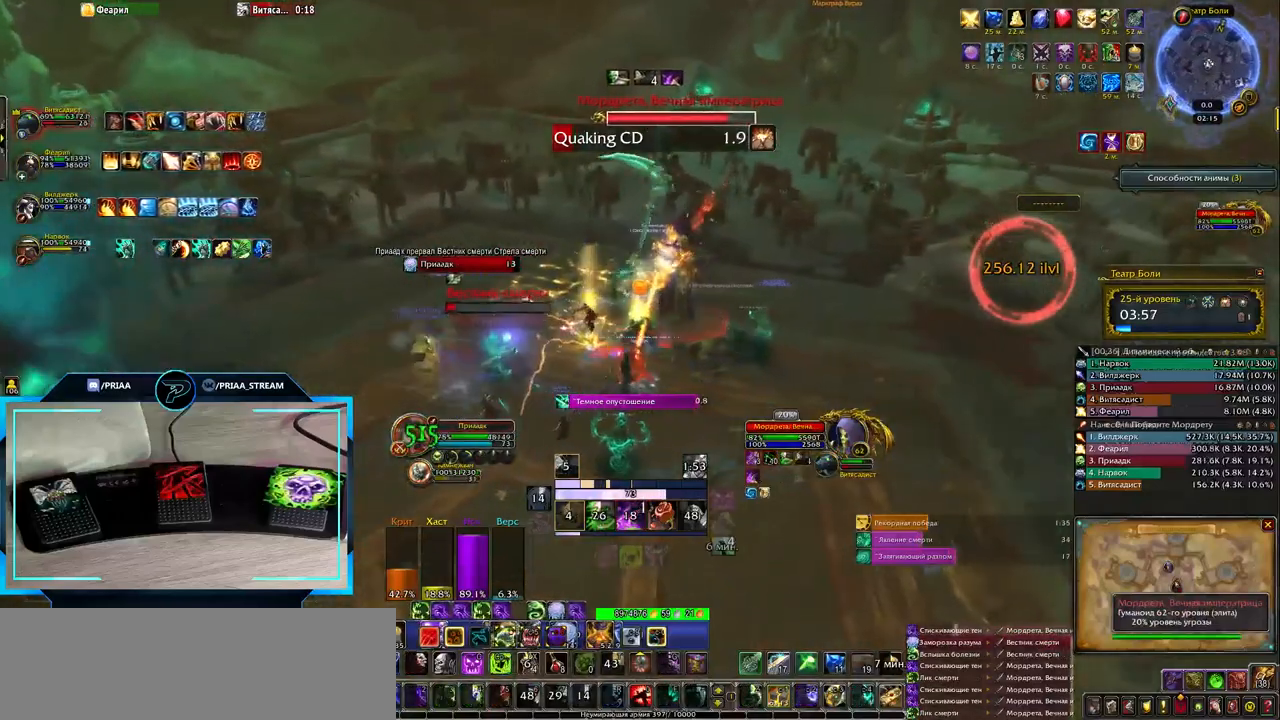
{"keys": ["e"], "events": [[17, "2", "down"], [117, "2", "up"], [233, "2", "down"], [300, "2", "up"], [400, "2", "down"], [467, "2", "up"]]}
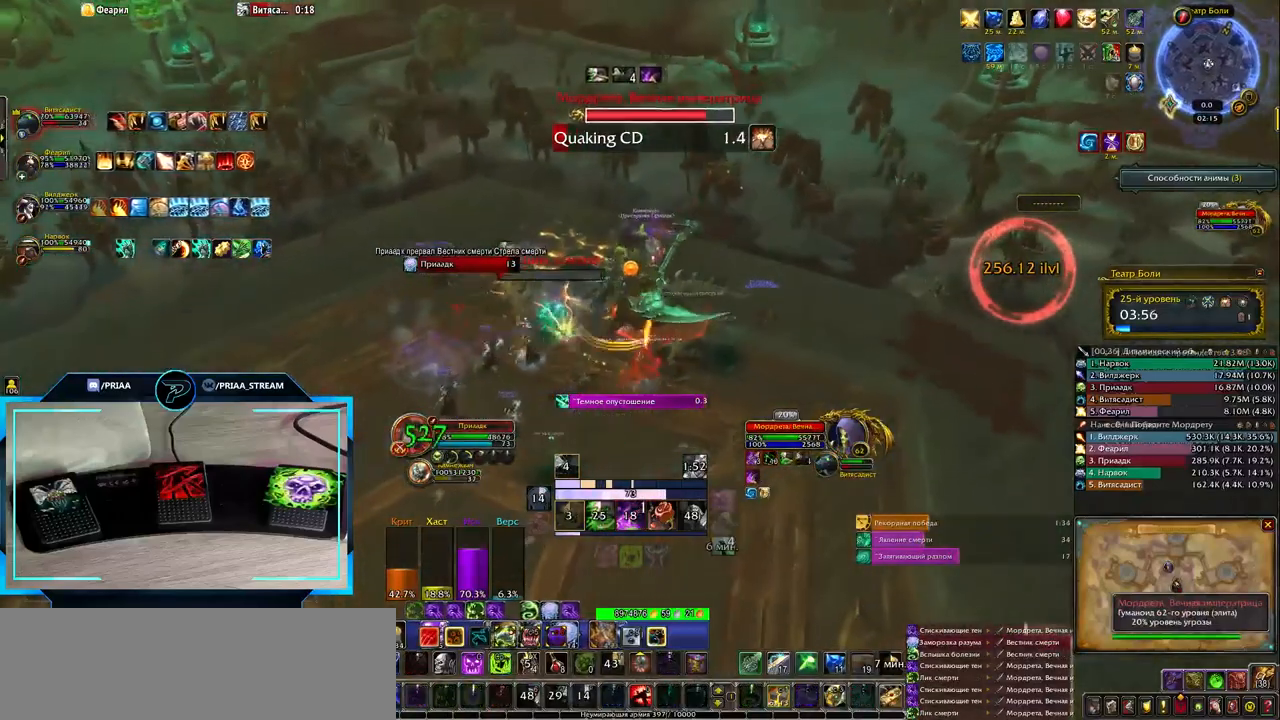
{"keys": [], "events": [[67, "2", "down"], [117, "2", "up"], [450, "e", "up"]]}
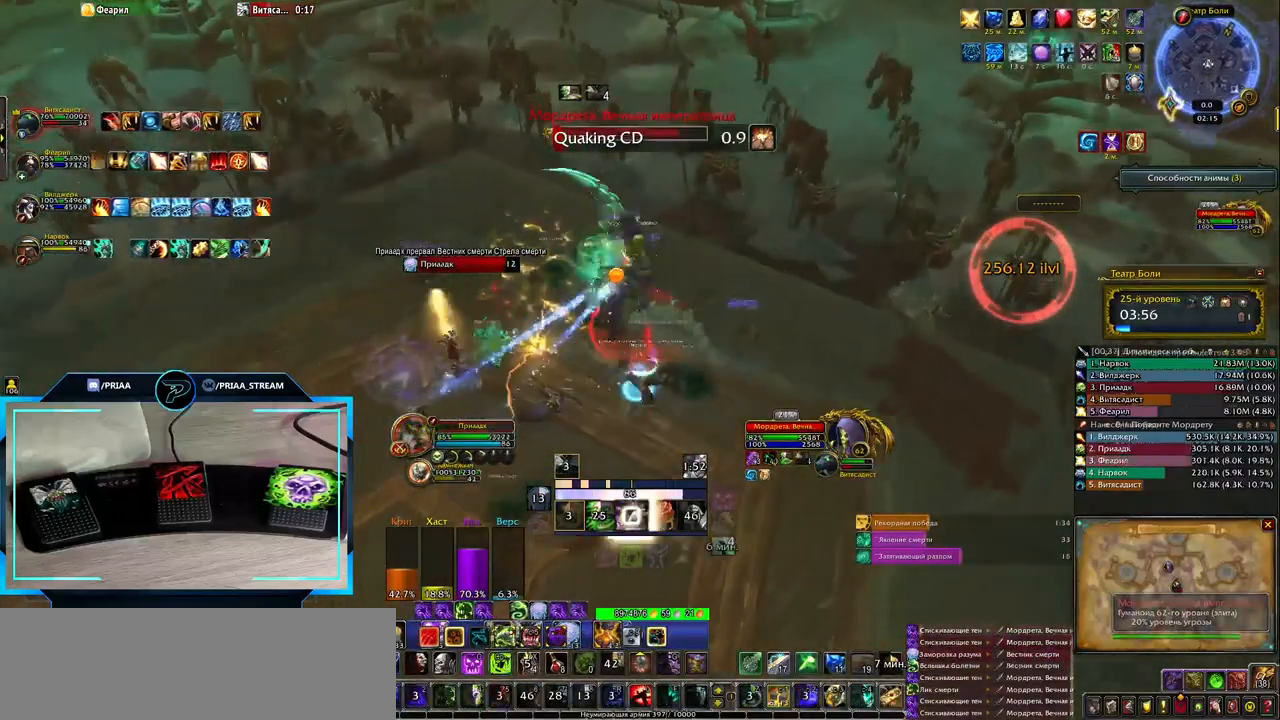
{"keys": ["q"], "events": [[50, "q", "down"]]}
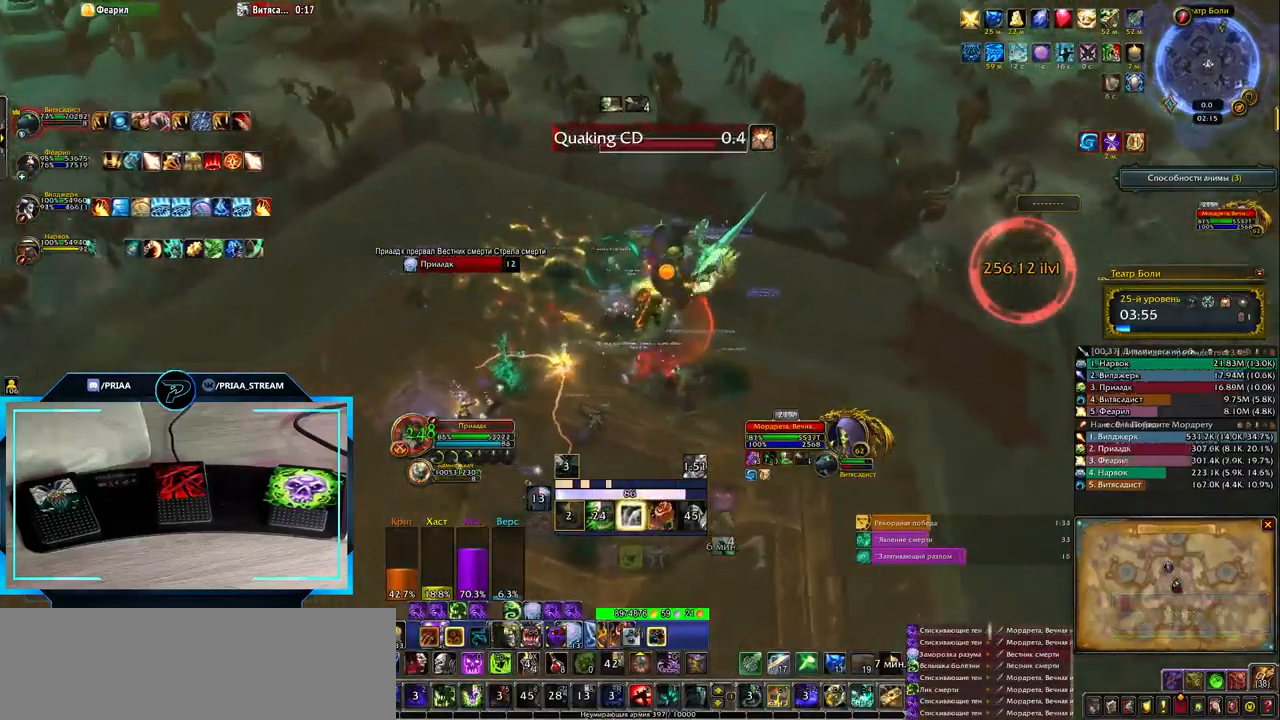
{"keys": ["3", "q"], "events": [[100, "3", "down"], [200, "3", "up"], [267, "3", "down"], [367, "3", "up"], [450, "3", "down"]]}
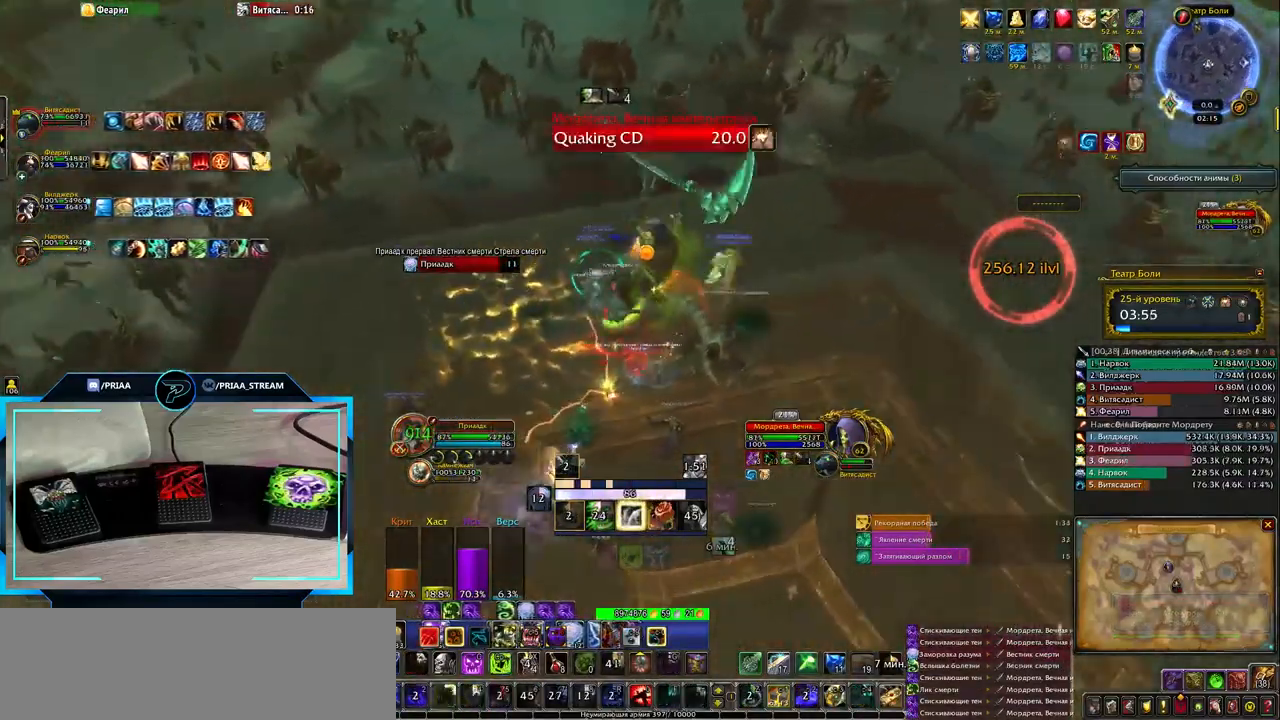
{"keys": ["q"], "events": [[33, "3", "up"], [117, "3", "down"], [217, "3", "up"]]}
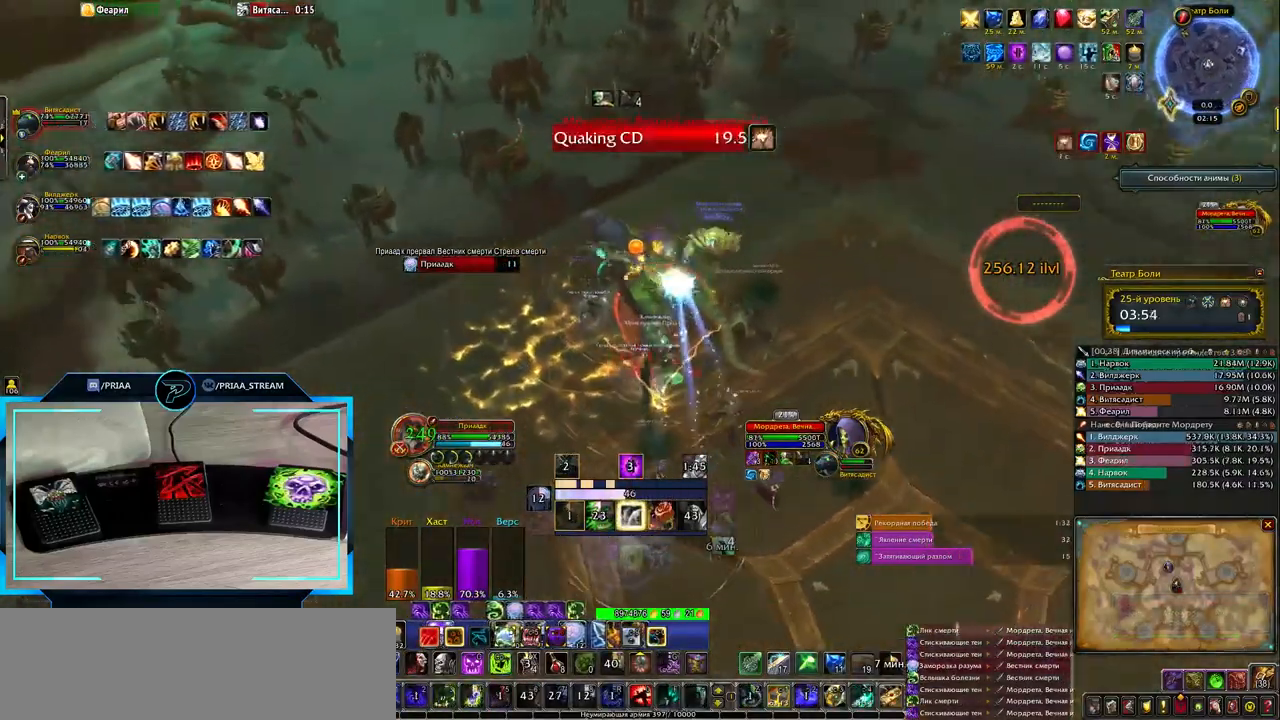
{"keys": ["e"], "events": [[133, "q", "up"], [333, "e", "down"]]}
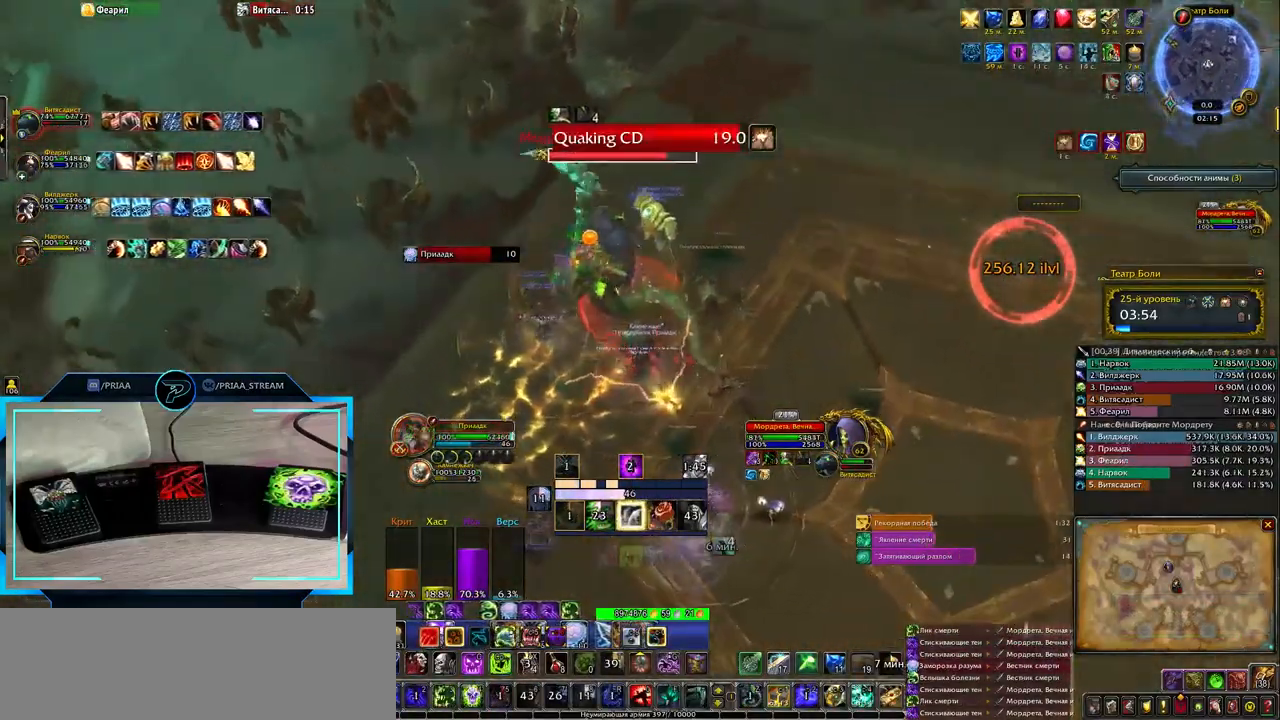
{"keys": ["e"], "events": []}